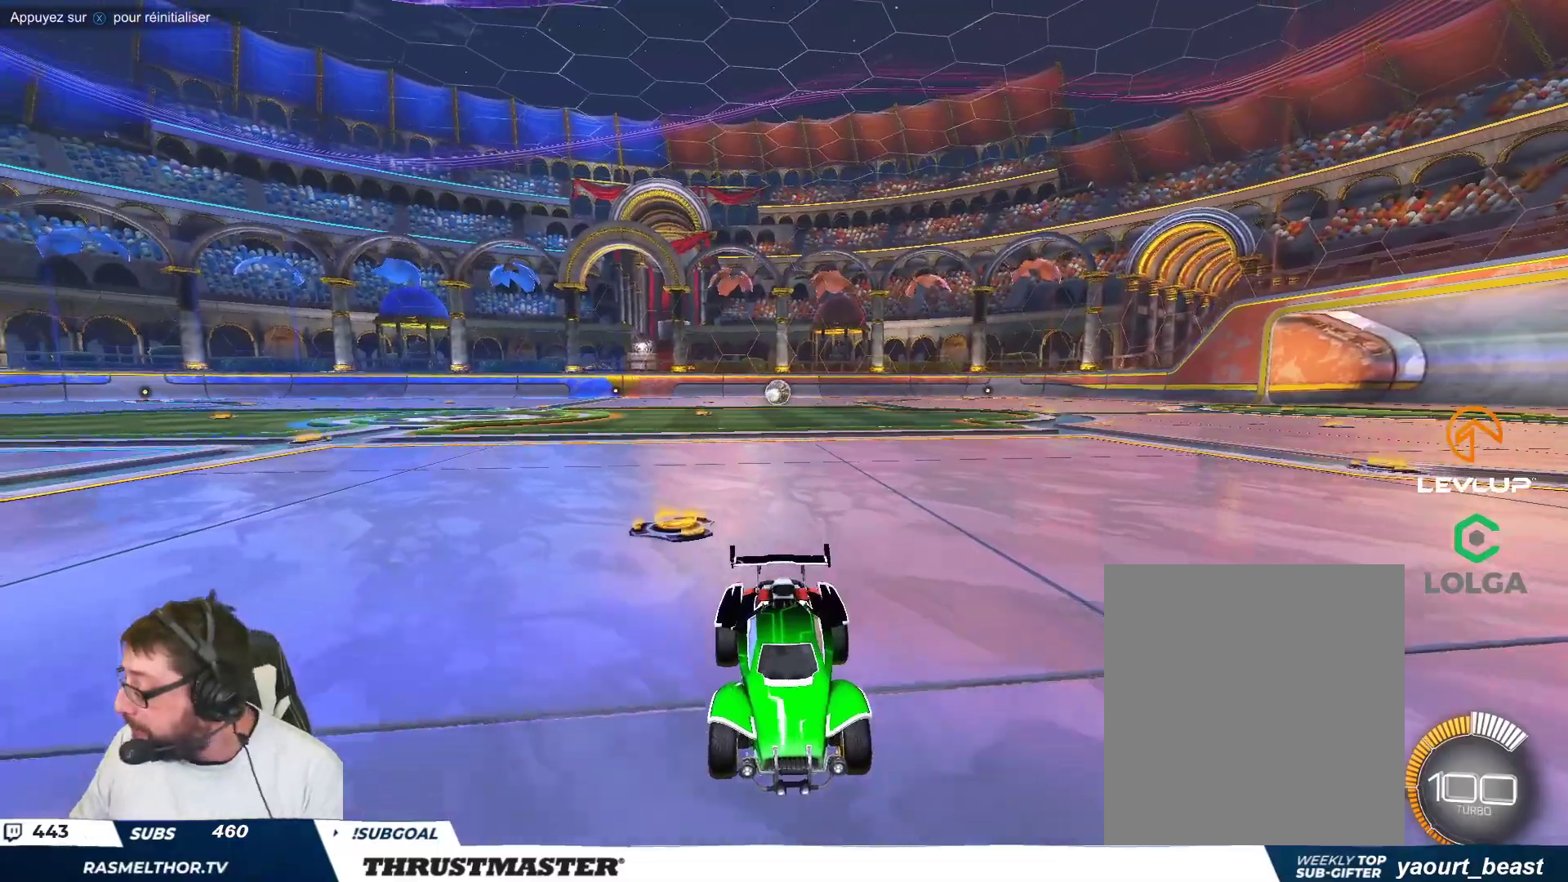
Gameplay with a controller (Xbox layout); each line is a JSON object with the inputs held at the frame after it. "events" lists button and stick changes between this image and that frame as [ms after this image, input, new state], when the widget could be followed in between. Not read: L2 L3 R2 R3 right_stick.
{"buttons": [], "left_stick": "left", "events": [[133, "left_stick", "up-left"], [283, "left_stick", "left"]]}
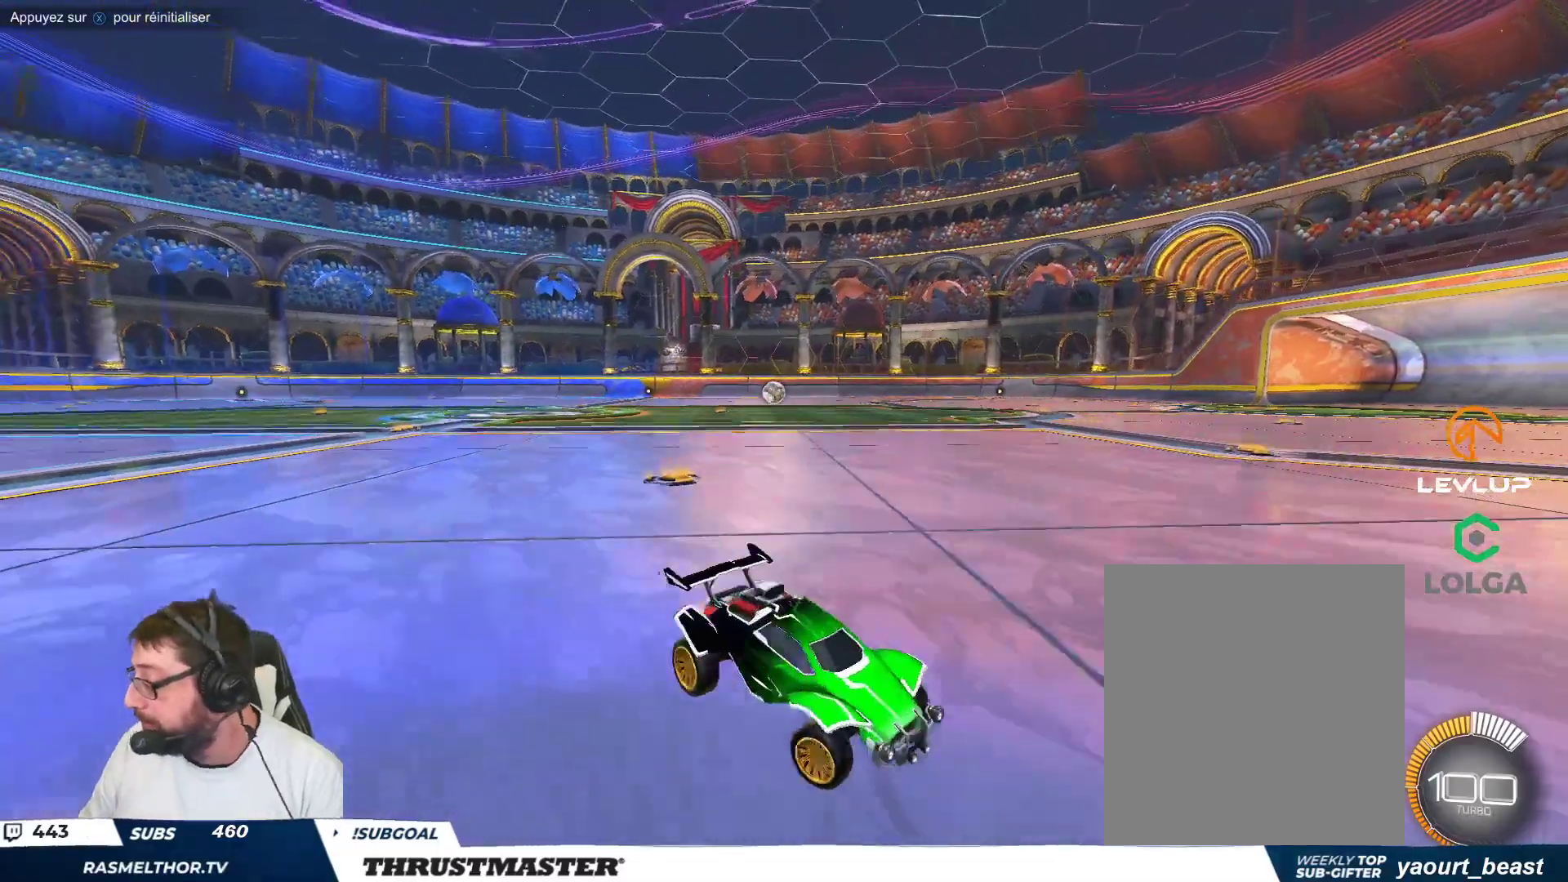
{"buttons": [], "left_stick": "left", "events": []}
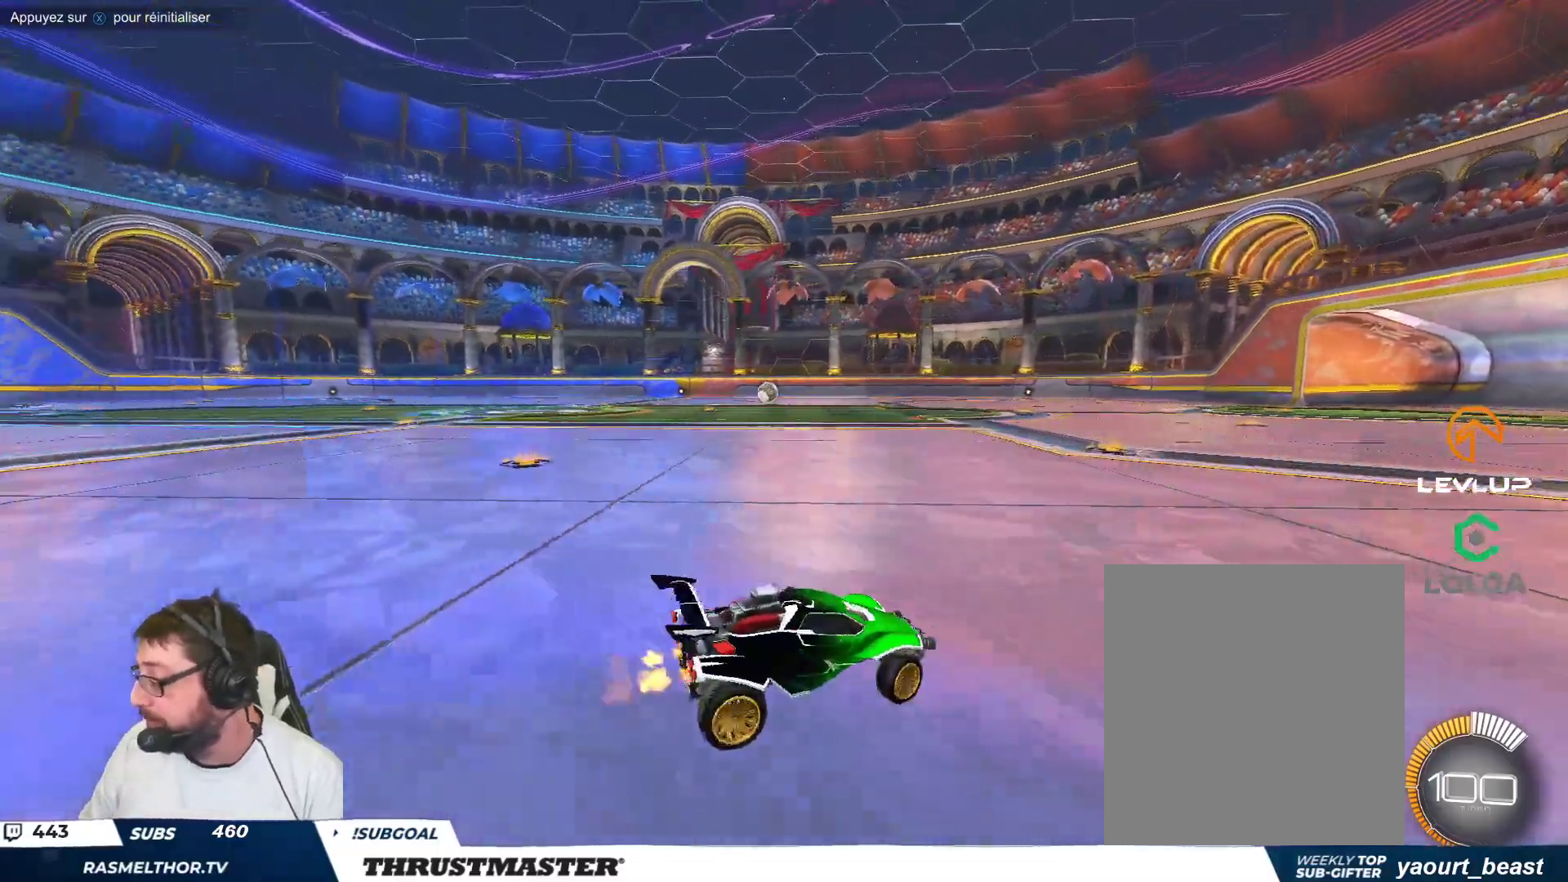
{"buttons": [], "left_stick": "center", "events": [[433, "left_stick", "center"]]}
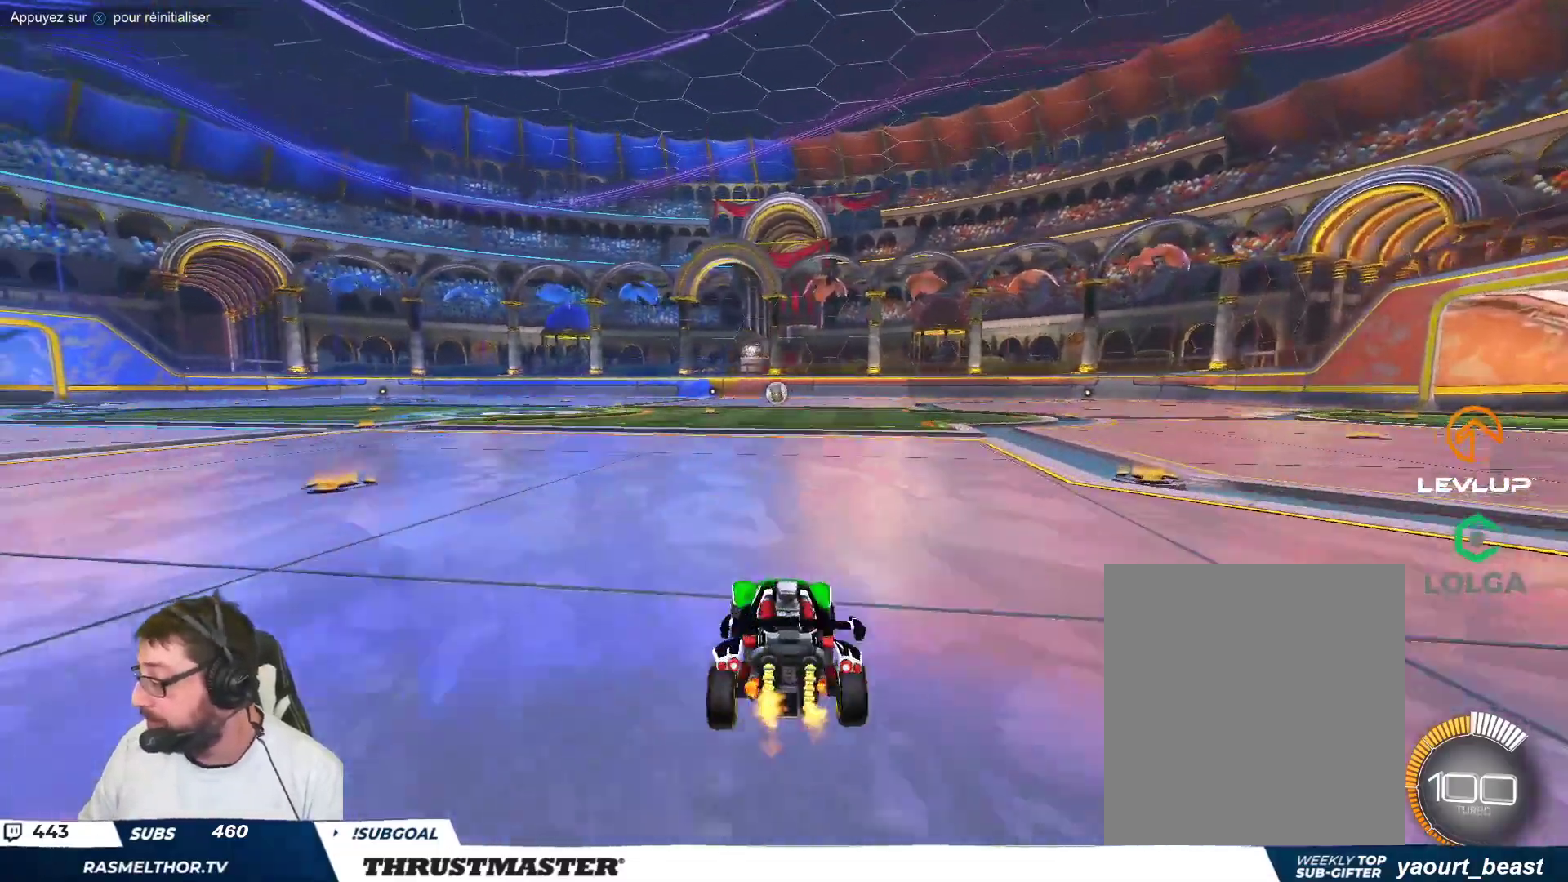
{"buttons": [], "left_stick": "center", "events": []}
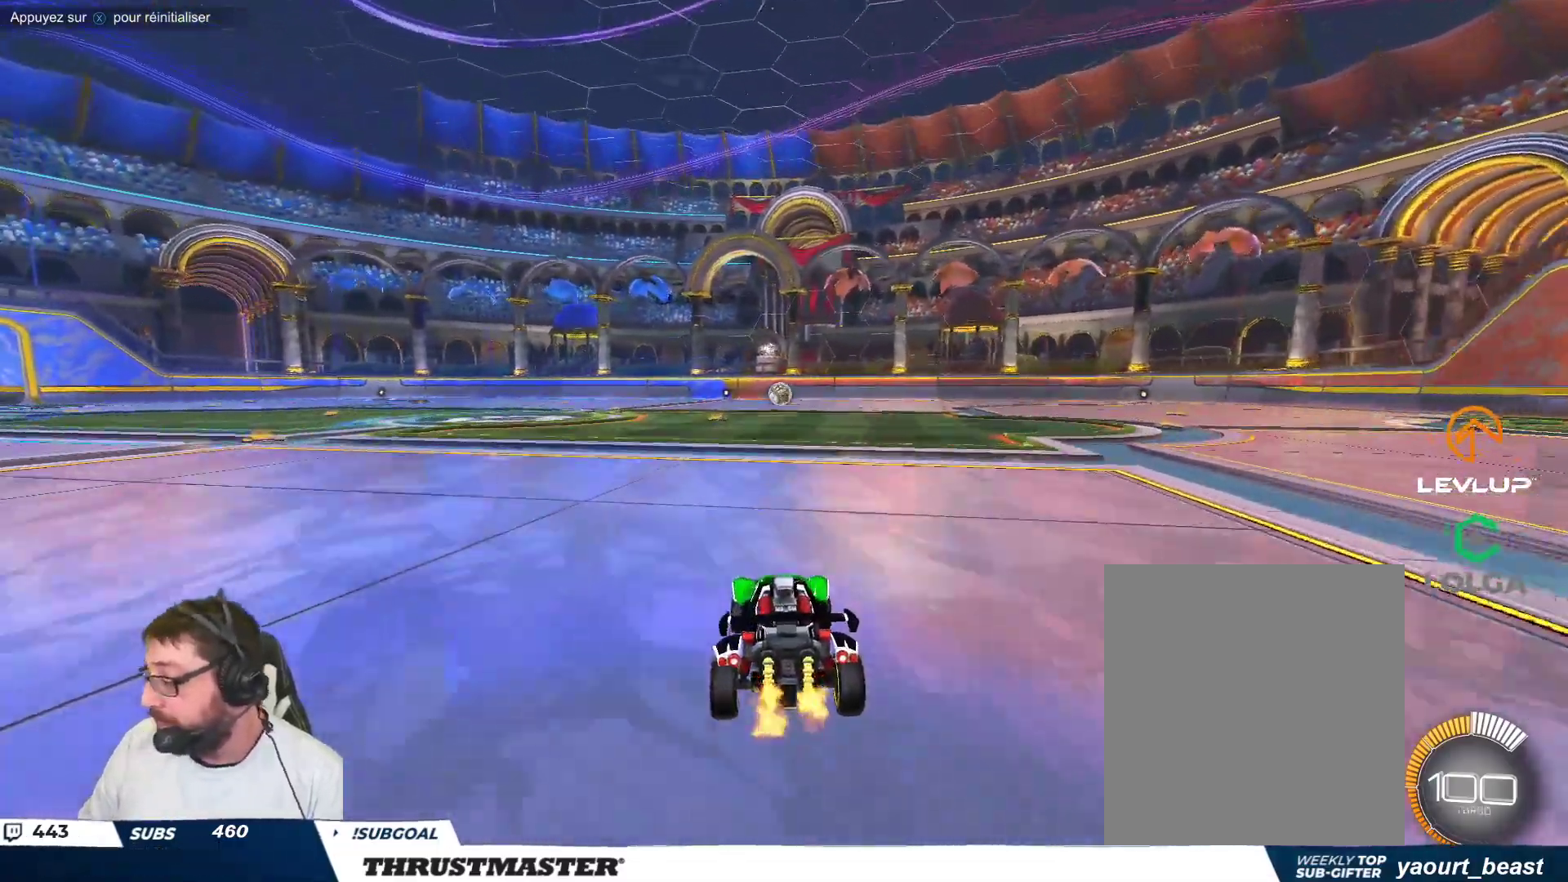
{"buttons": [], "left_stick": "center", "events": []}
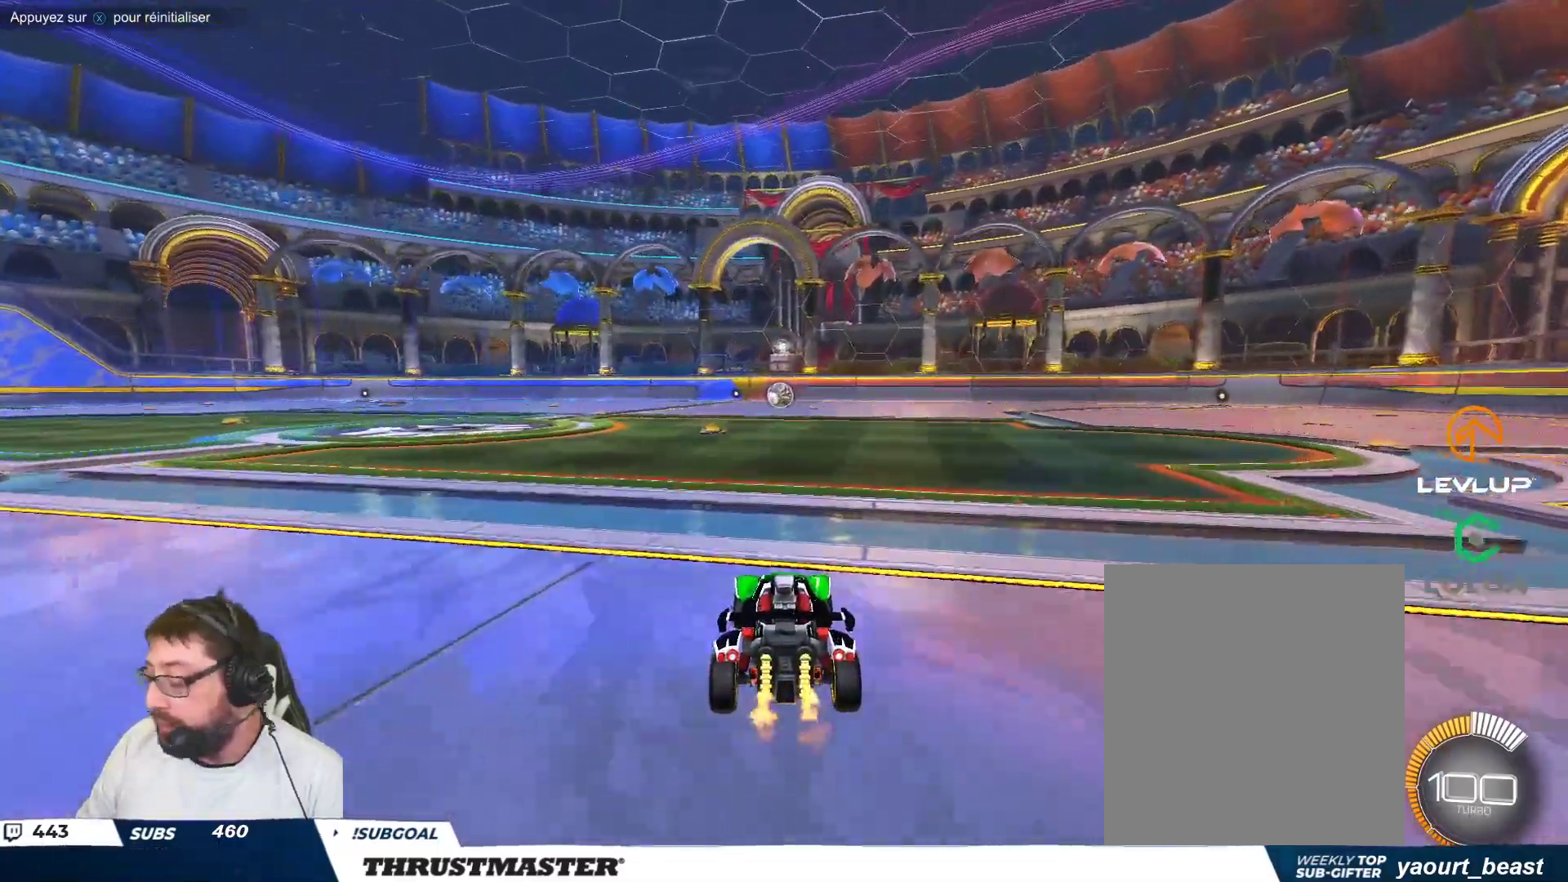
{"buttons": [], "left_stick": "center", "events": []}
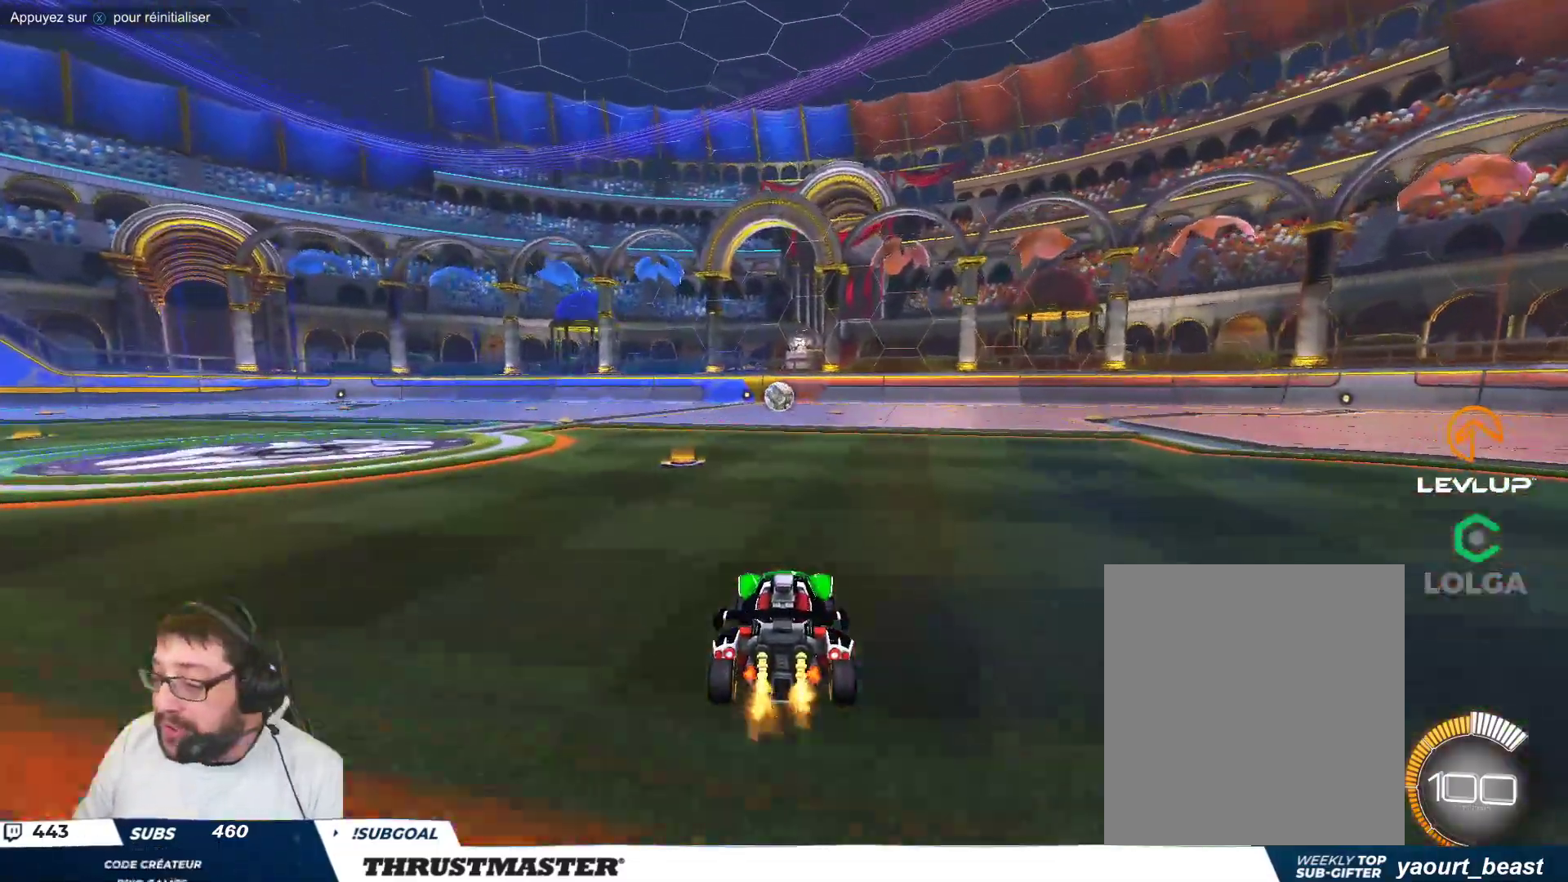
{"buttons": ["B"], "left_stick": "center", "events": [[33, "B", "down"]]}
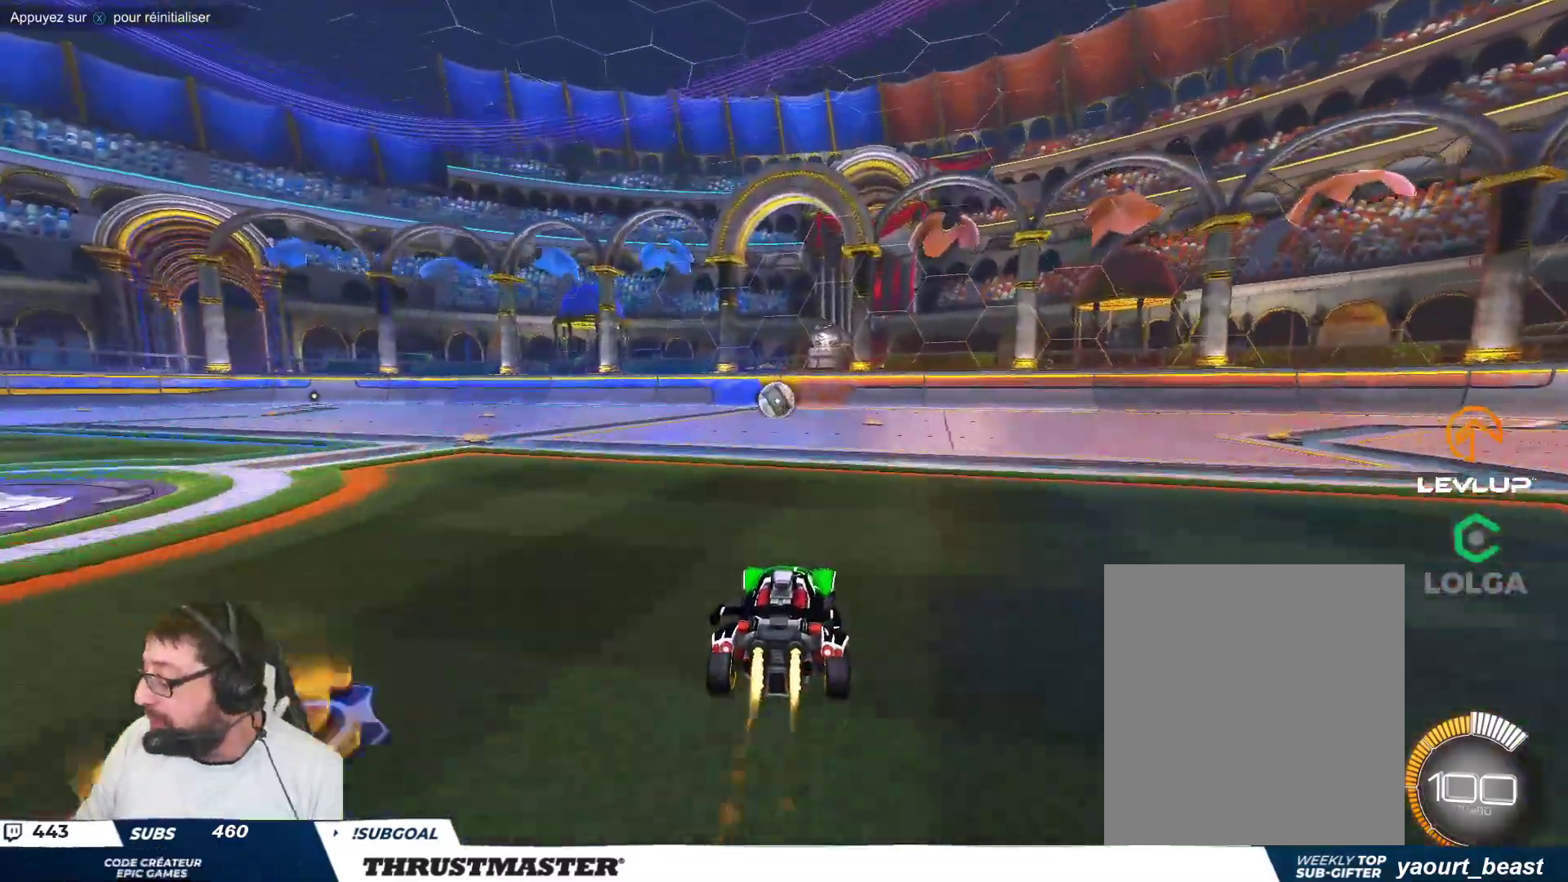
{"buttons": [], "left_stick": "center", "events": [[83, "left_stick", "up-left"], [200, "left_stick", "center"], [383, "B", "up"]]}
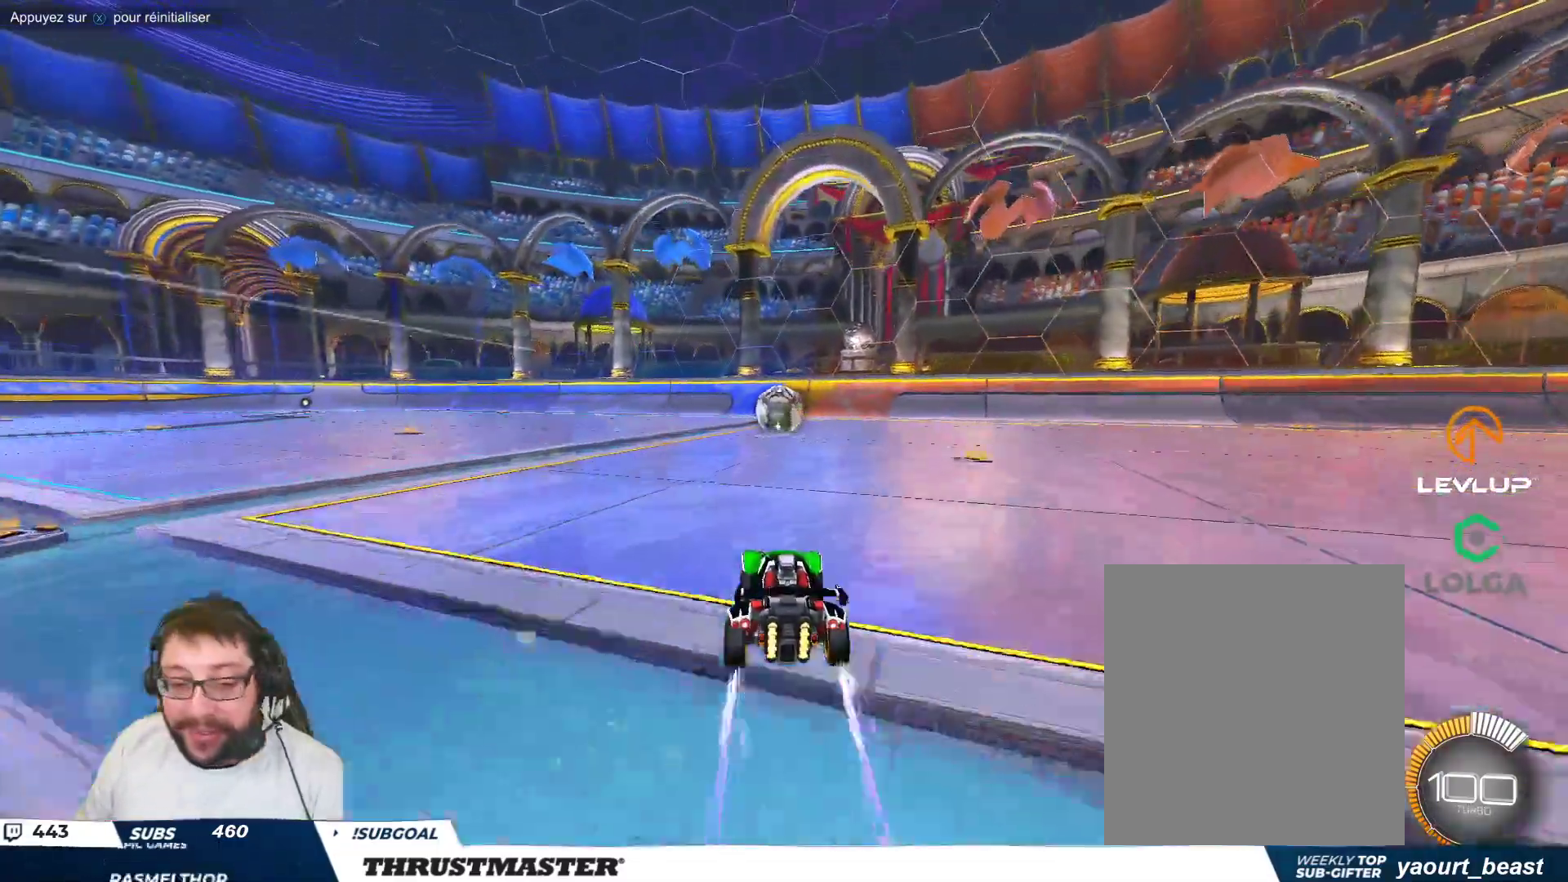
{"buttons": [], "left_stick": "center", "events": [[83, "left_stick", "up-left"], [167, "left_stick", "center"], [283, "B", "down"], [400, "B", "up"]]}
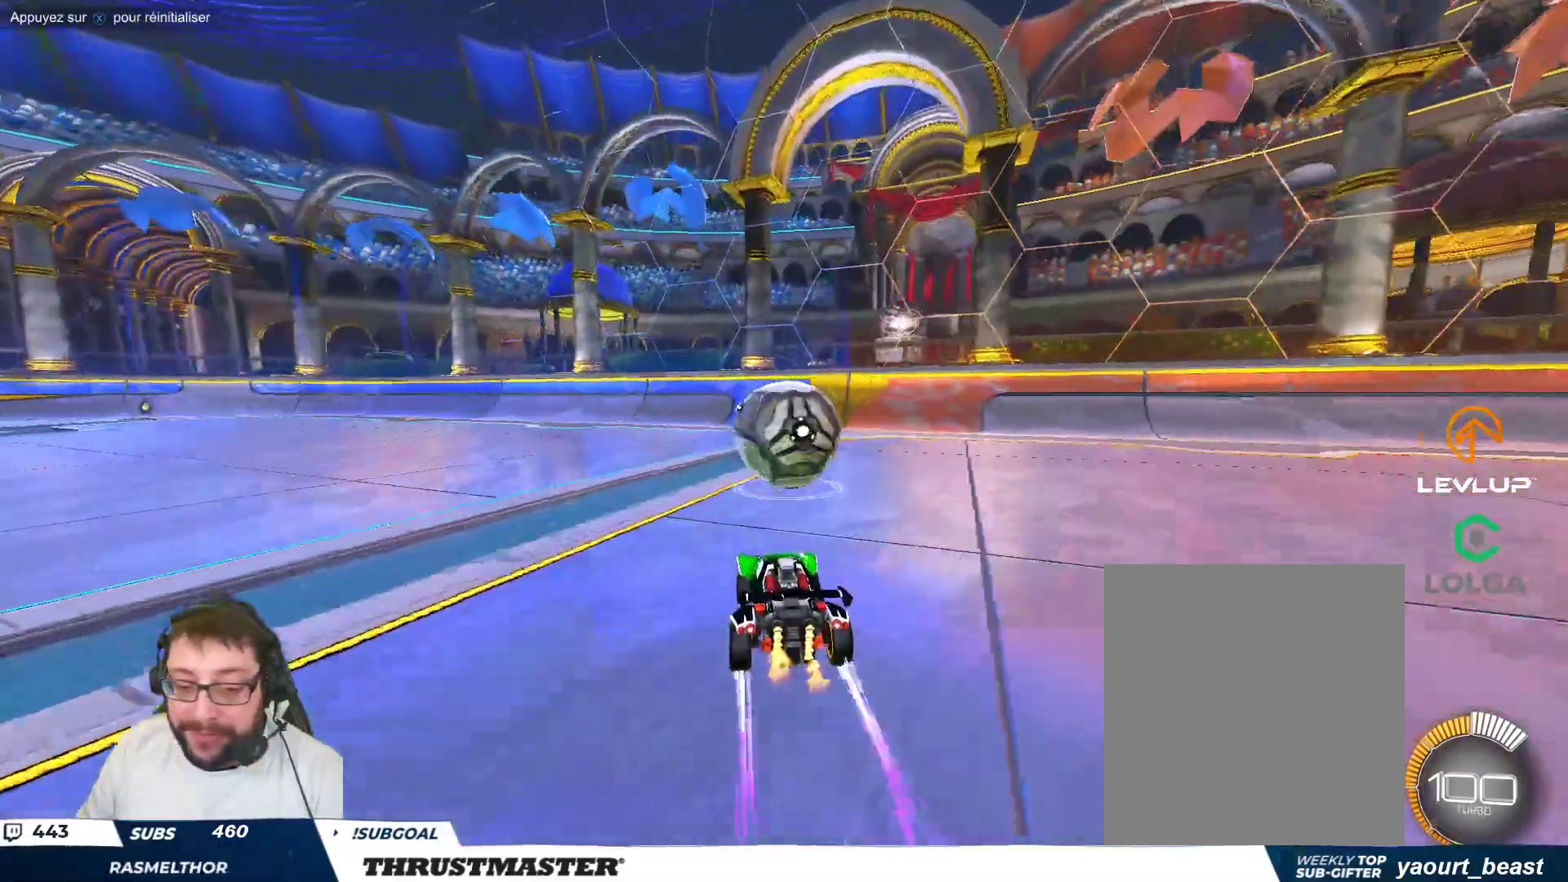
{"buttons": [], "left_stick": "center", "events": [[83, "Y", "down"], [100, "B", "down"], [100, "left_stick", "down-right"], [167, "left_stick", "center"], [233, "Y", "up"], [317, "B", "up"], [333, "left_stick", "up-left"], [467, "left_stick", "center"]]}
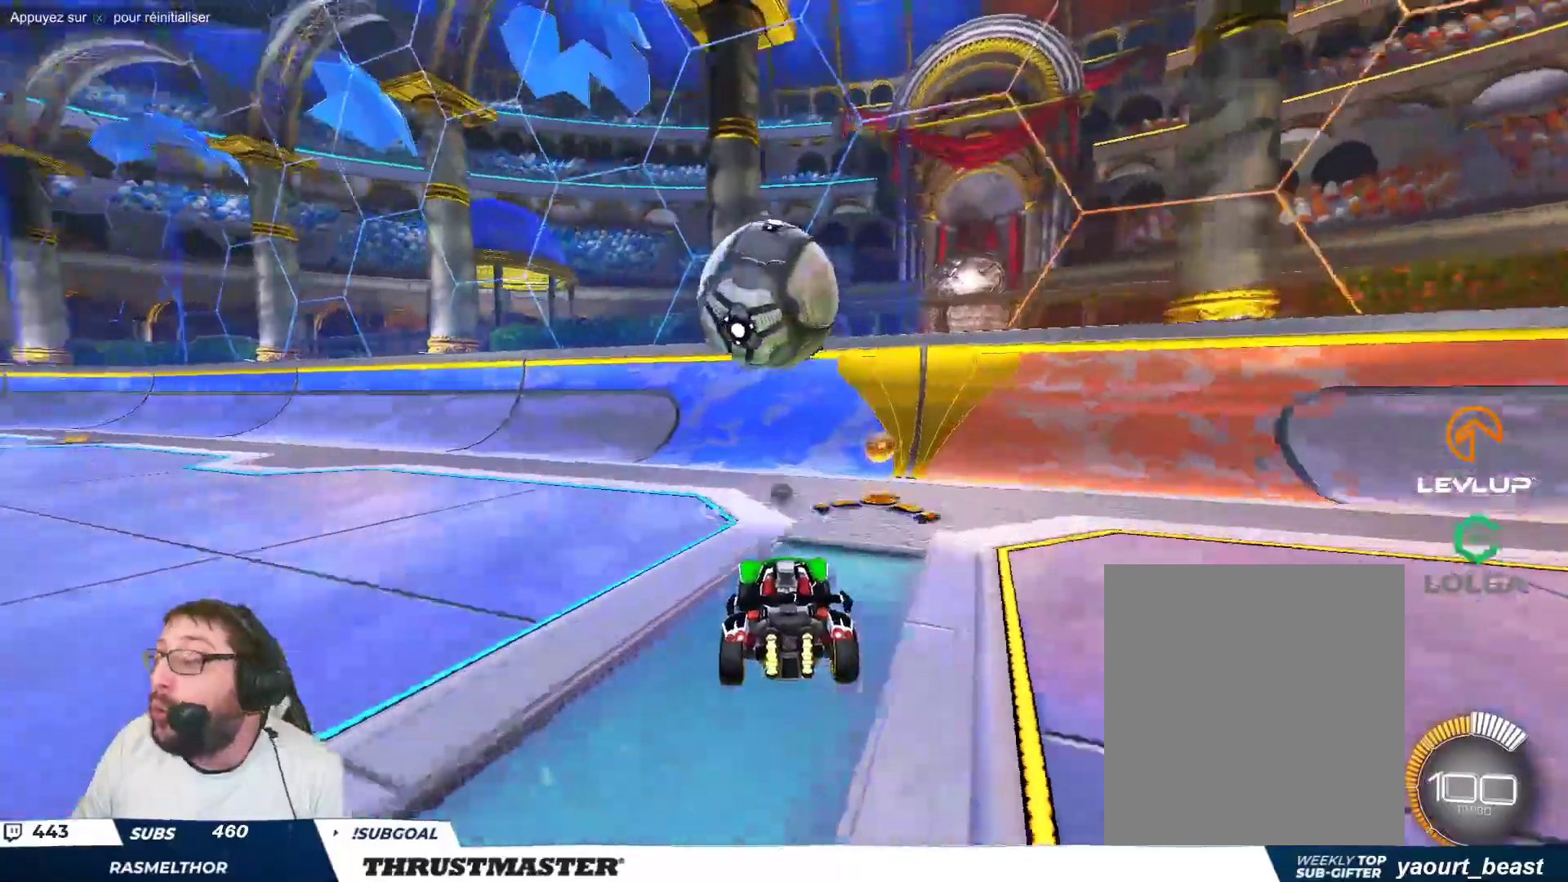
{"buttons": [], "left_stick": "up-left", "events": [[67, "left_stick", "up-left"], [150, "Y", "down"], [200, "Y", "up"]]}
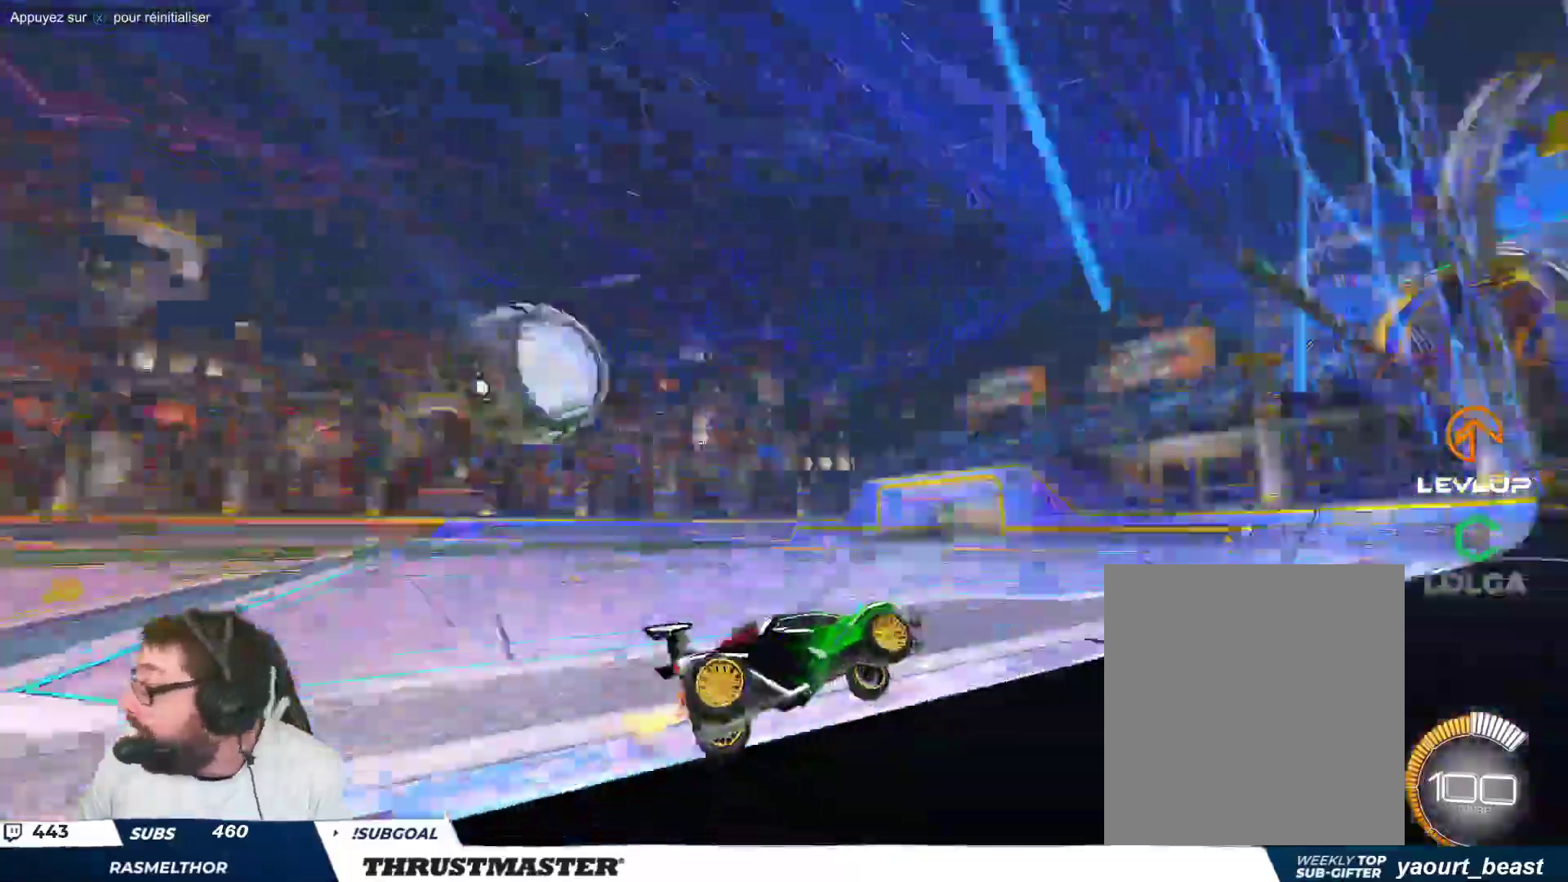
{"buttons": ["B"], "left_stick": "up-left", "events": [[500, "B", "down"]]}
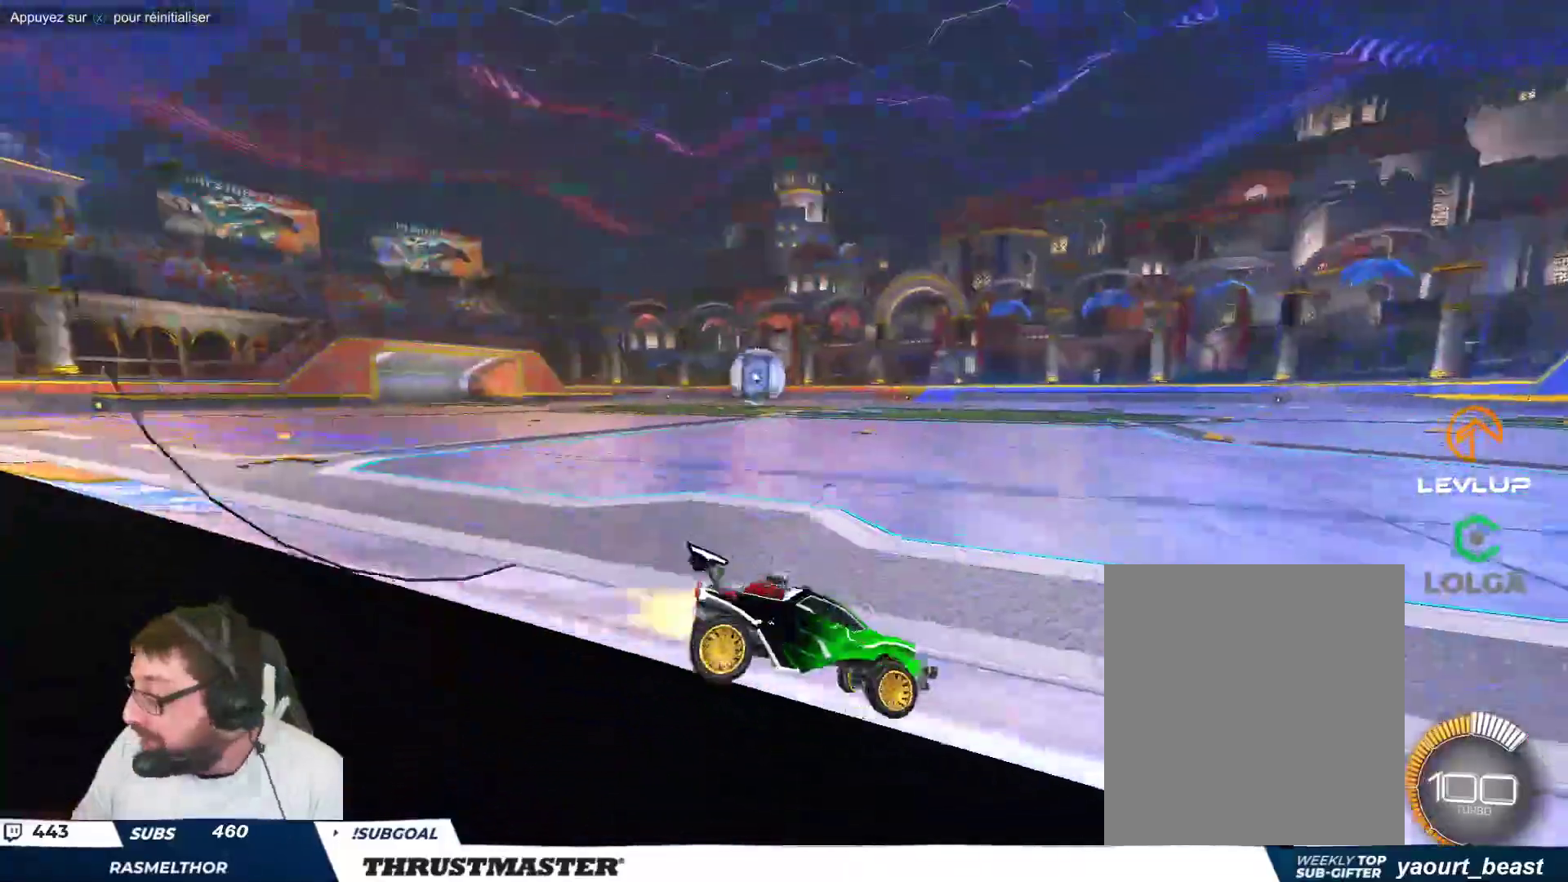
{"buttons": [], "left_stick": "up-left", "events": [[33, "left_stick", "center"], [100, "B", "up"], [233, "left_stick", "up-left"]]}
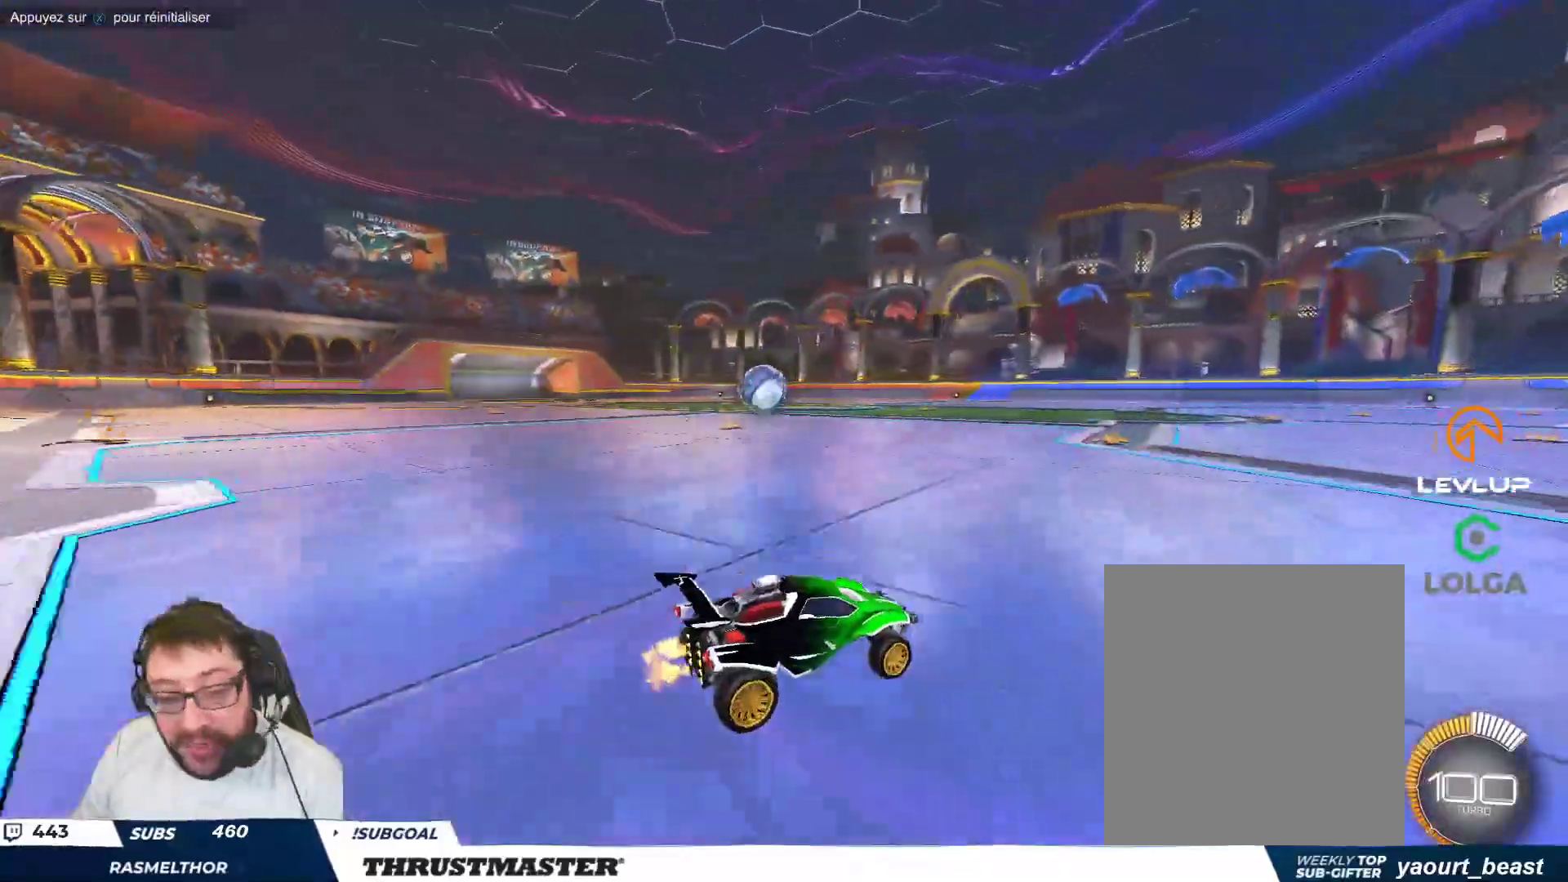
{"buttons": [], "left_stick": "center", "events": [[167, "B", "down"], [267, "left_stick", "center"], [500, "B", "up"]]}
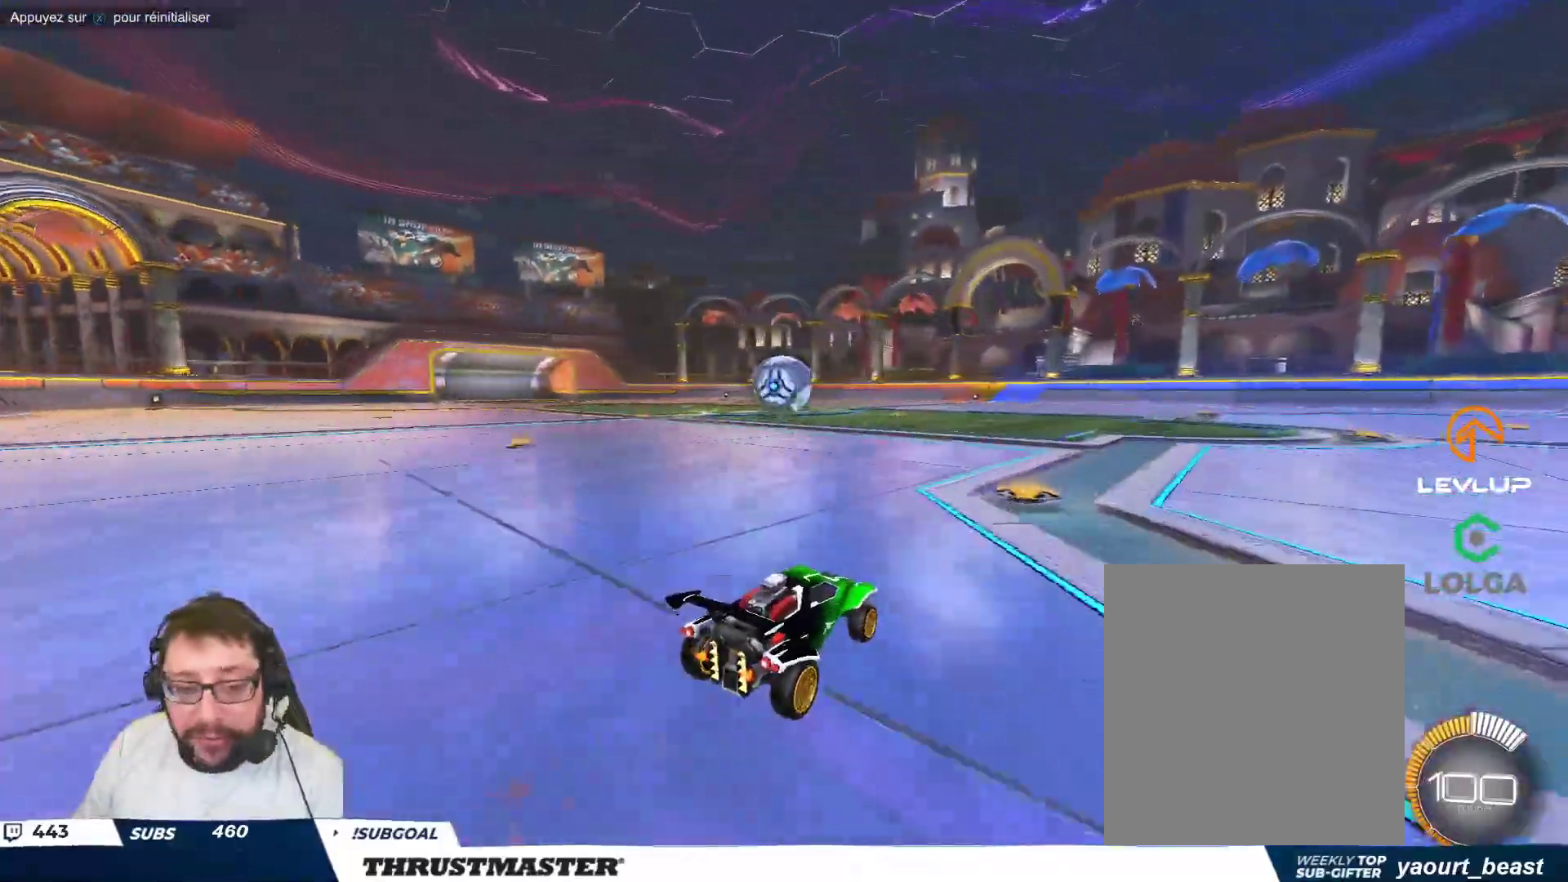
{"buttons": [], "left_stick": "center", "events": [[167, "left_stick", "up-left"], [267, "left_stick", "center"], [400, "A", "down"], [450, "A", "up"]]}
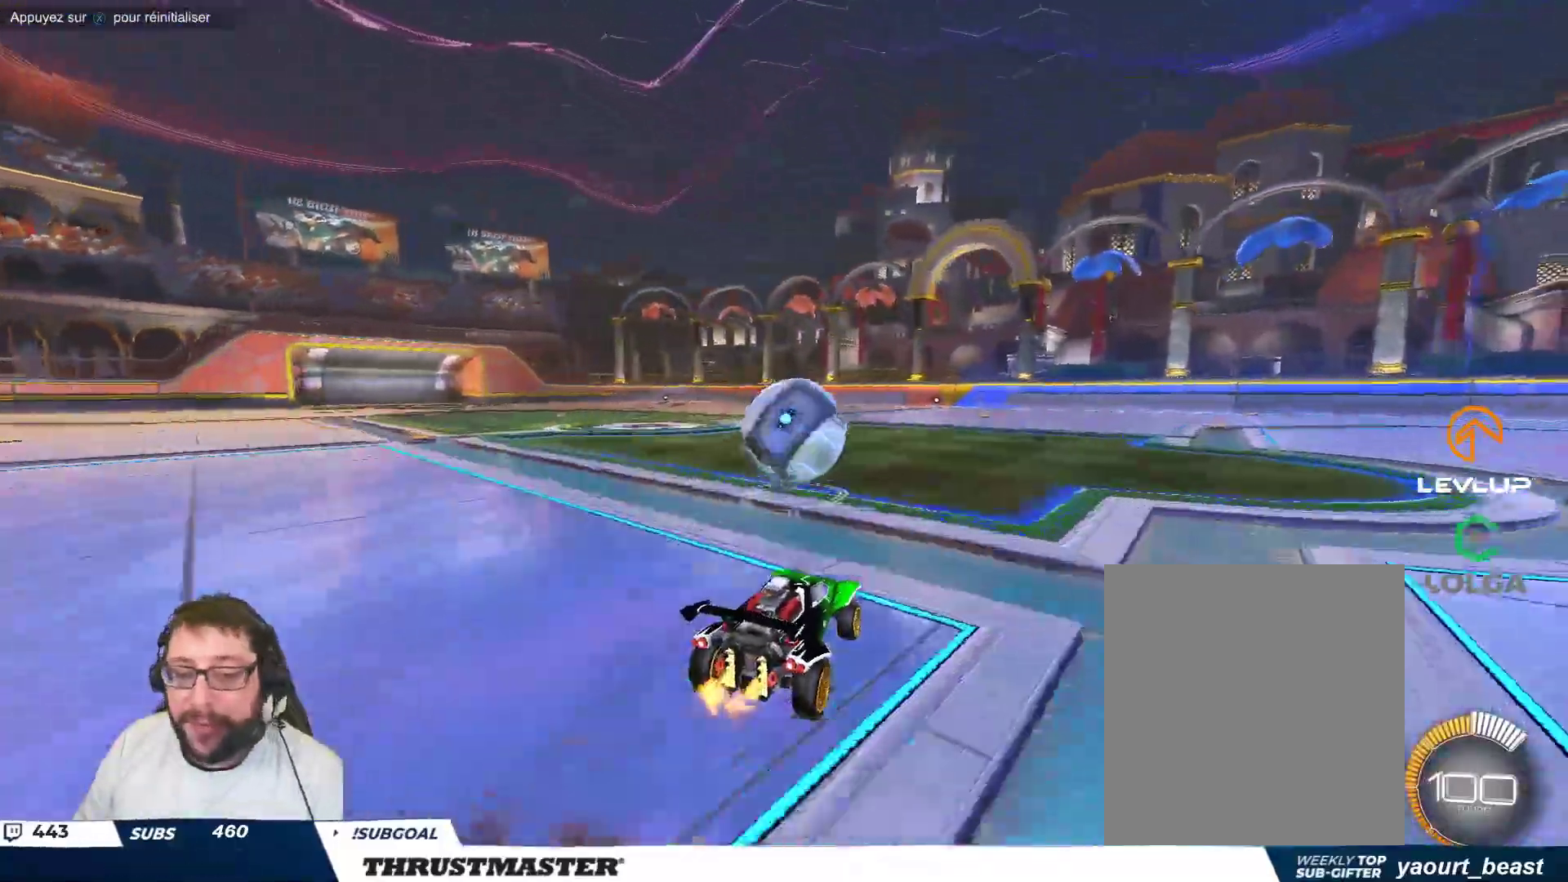
{"buttons": ["B", "Y"], "left_stick": "right"}
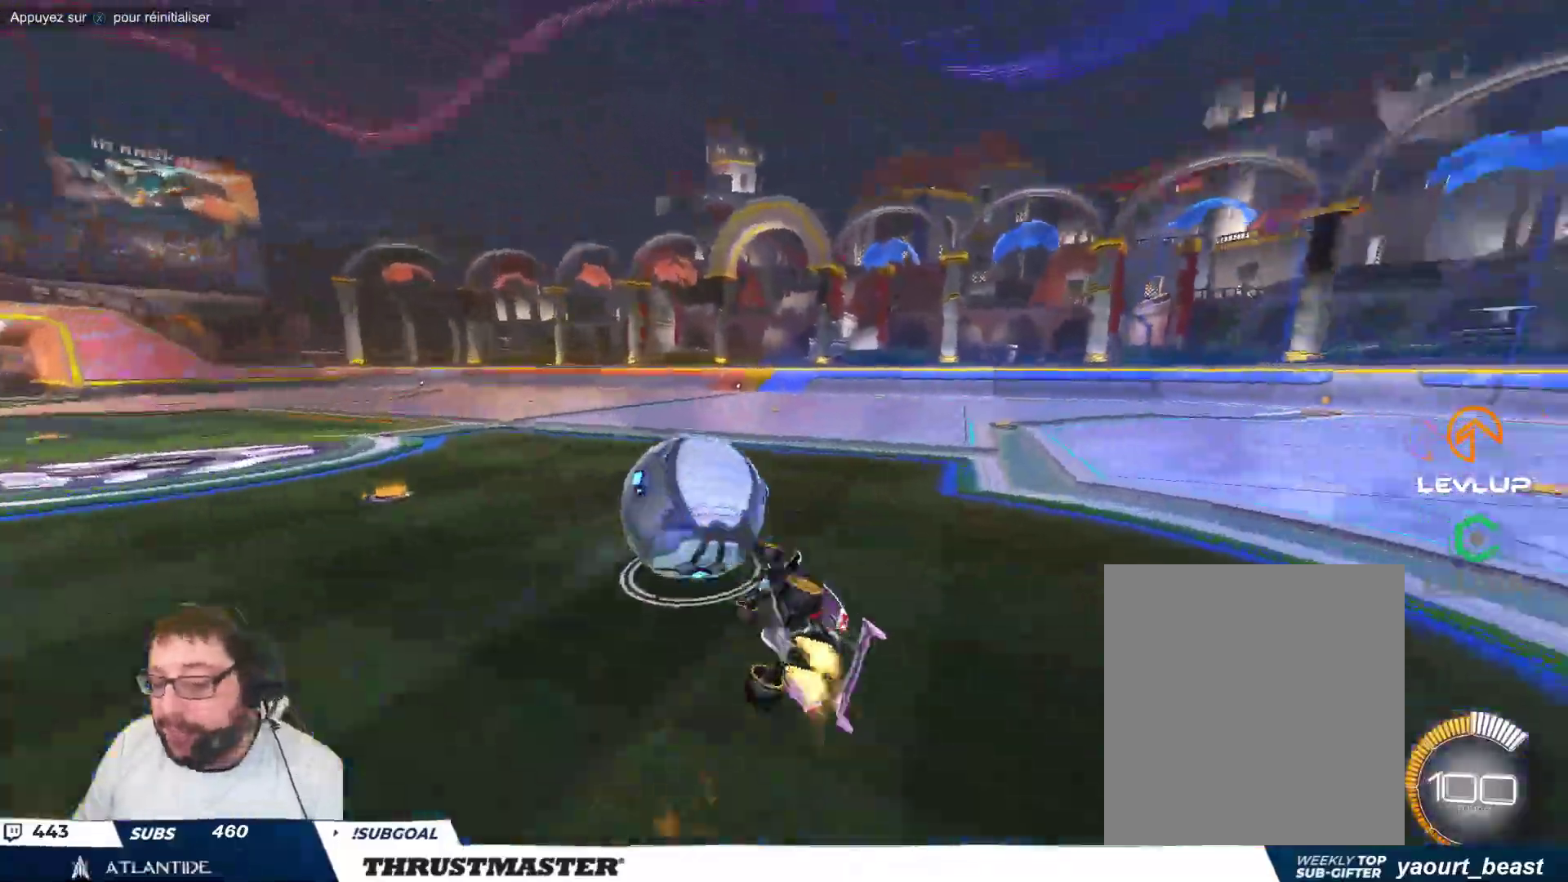
{"buttons": [], "left_stick": "center", "events": [[50, "Y", "up"], [200, "B", "up"], [433, "left_stick", "center"]]}
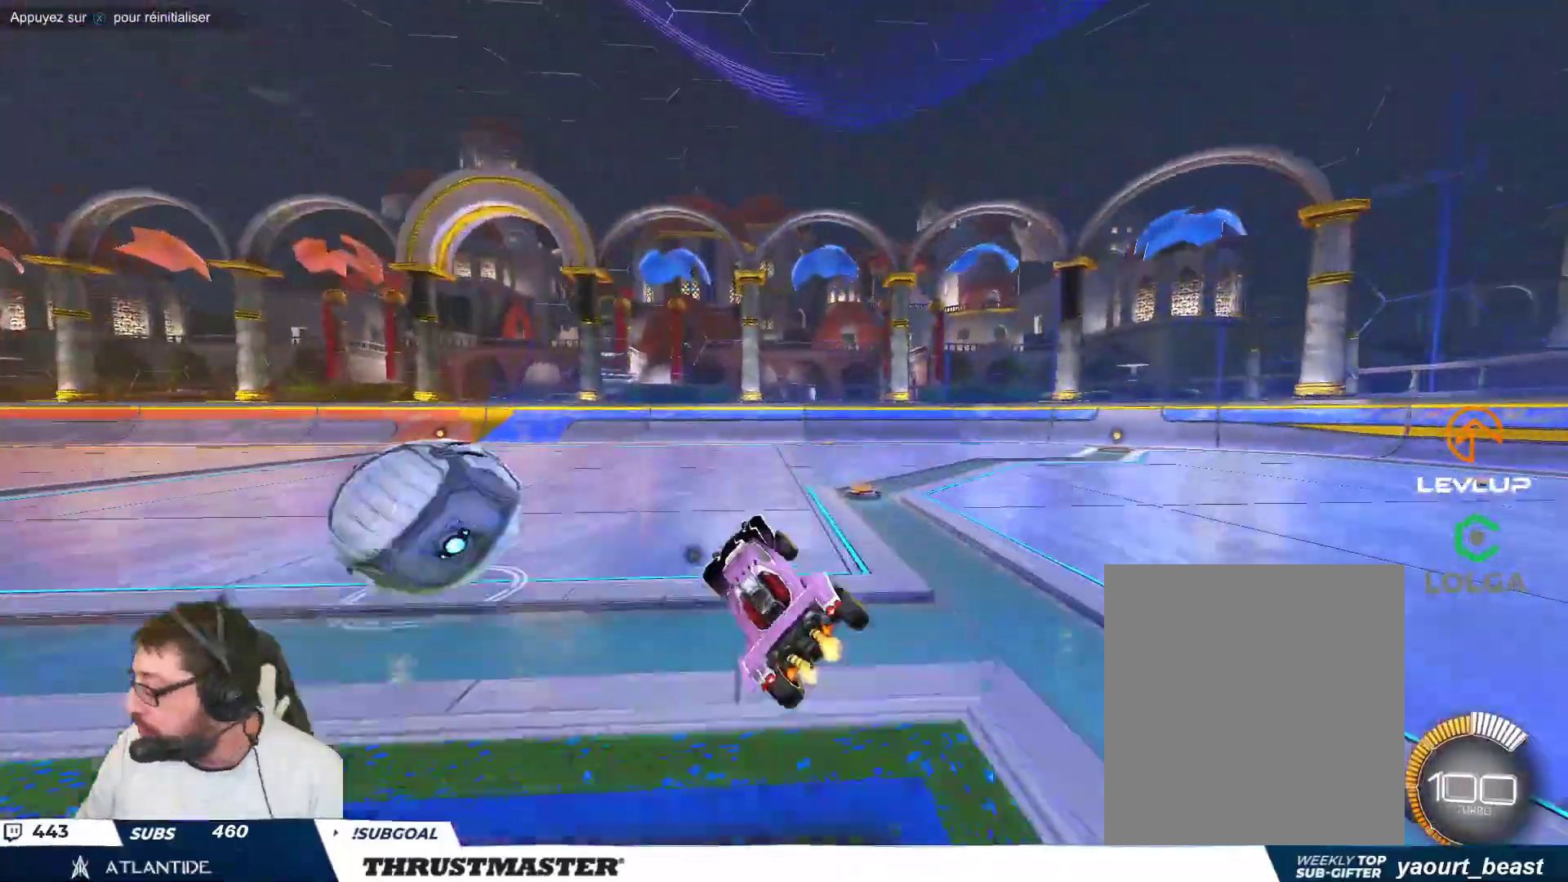
{"buttons": [], "left_stick": "center", "events": [[50, "B", "down"], [50, "Y", "down"], [83, "B", "up"], [133, "Y", "up"]]}
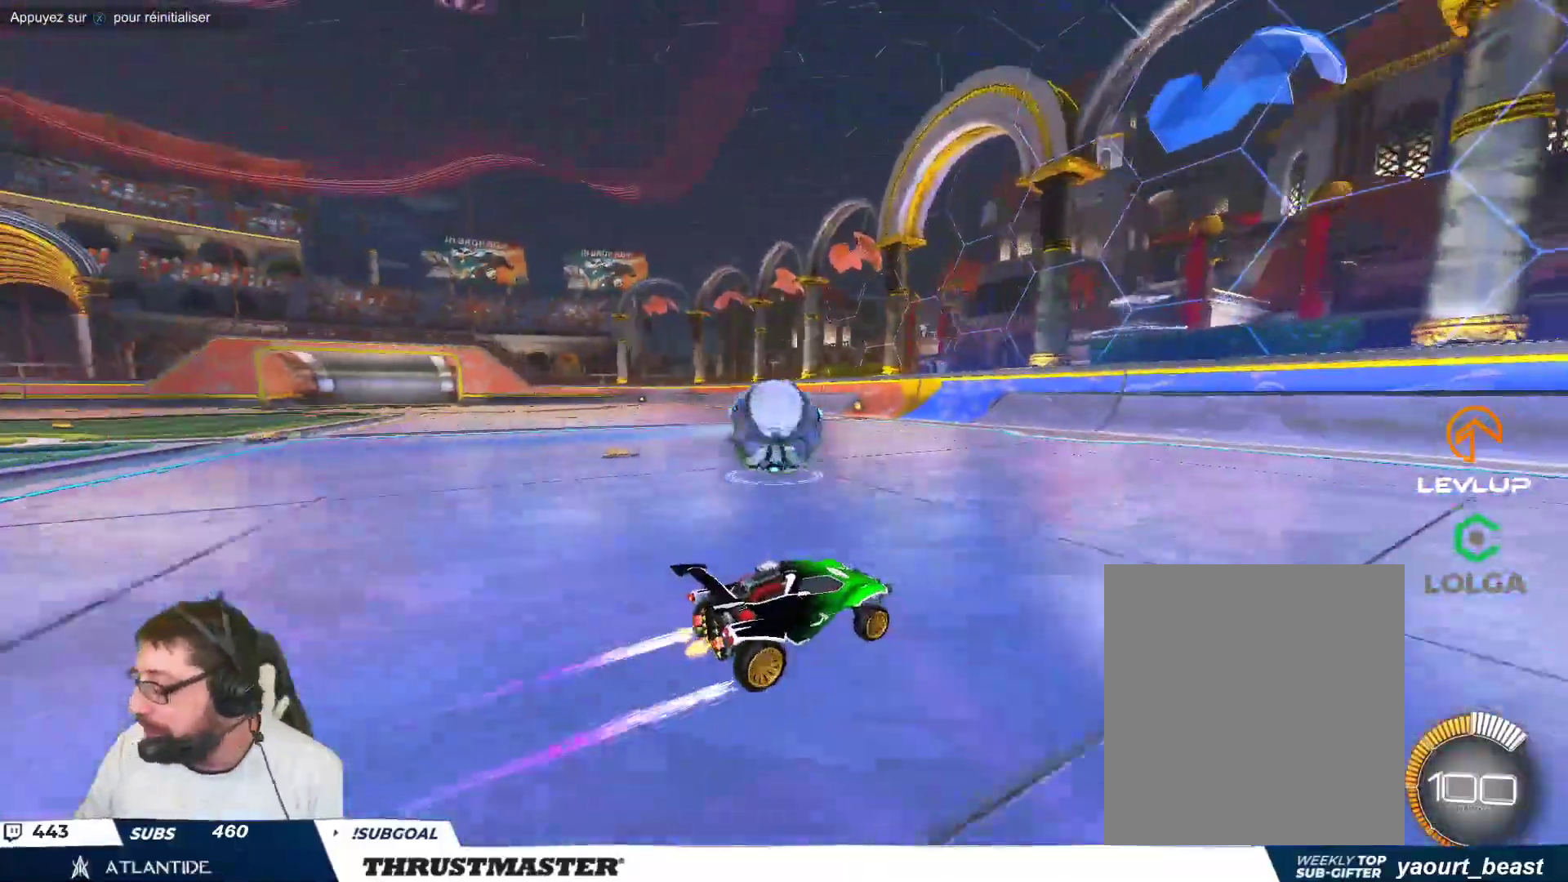
{"buttons": [], "left_stick": "center", "events": [[217, "left_stick", "up-left"], [350, "left_stick", "center"]]}